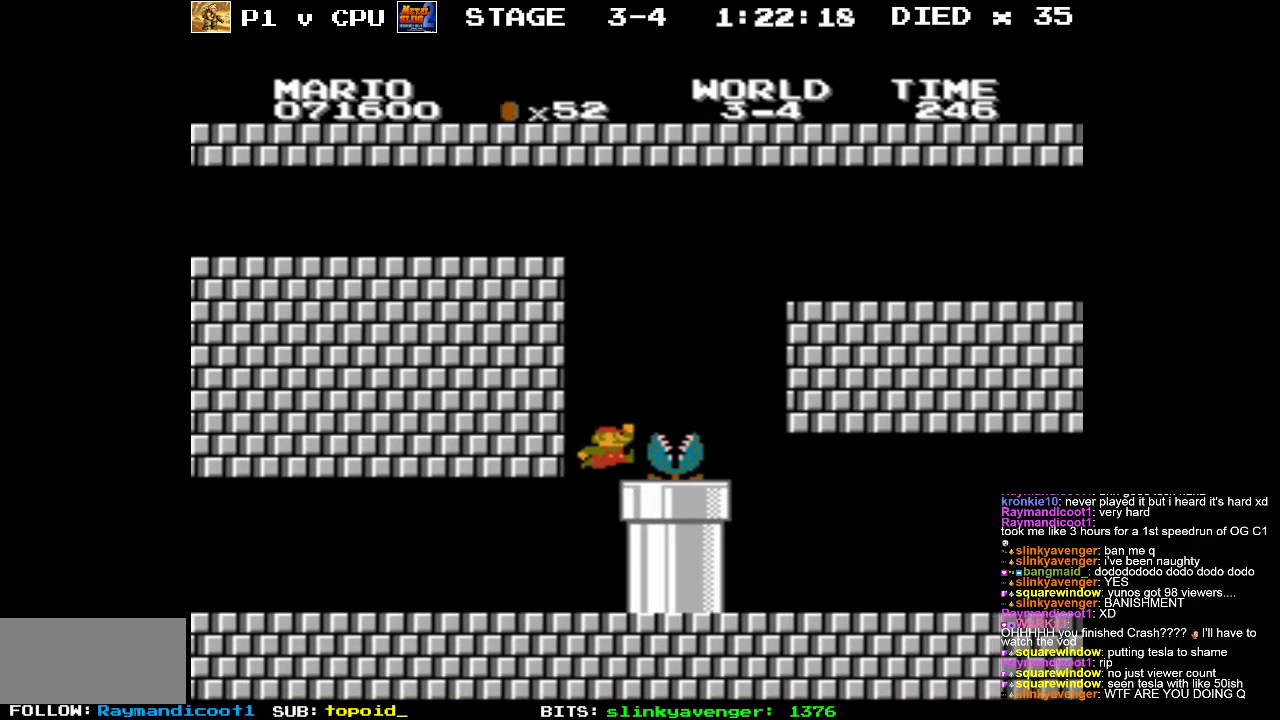
Gameplay with a controller (Nintendo layout); each line is a JSON object with the inputs held at the frame after it. "events" lists button and stick changes between this image and that frame as [ms after this image, input, new state], when the widget could be followed in between. Not read: L3 R3.
{"buttons": ["B", "DPAD_RIGHT"], "events": [[200, "DPAD_RIGHT", "down"], [217, "A", "down"], [333, "B", "down"], [383, "A", "up"]]}
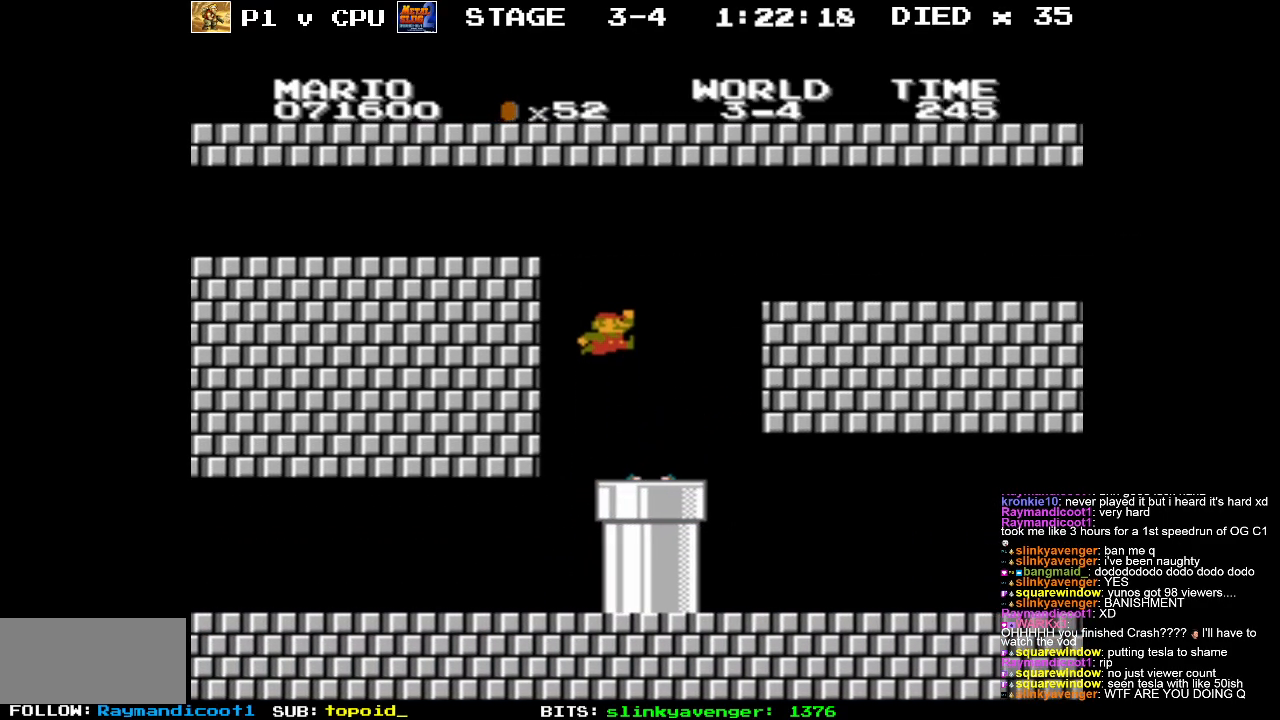
{"buttons": ["B", "DPAD_RIGHT"], "events": []}
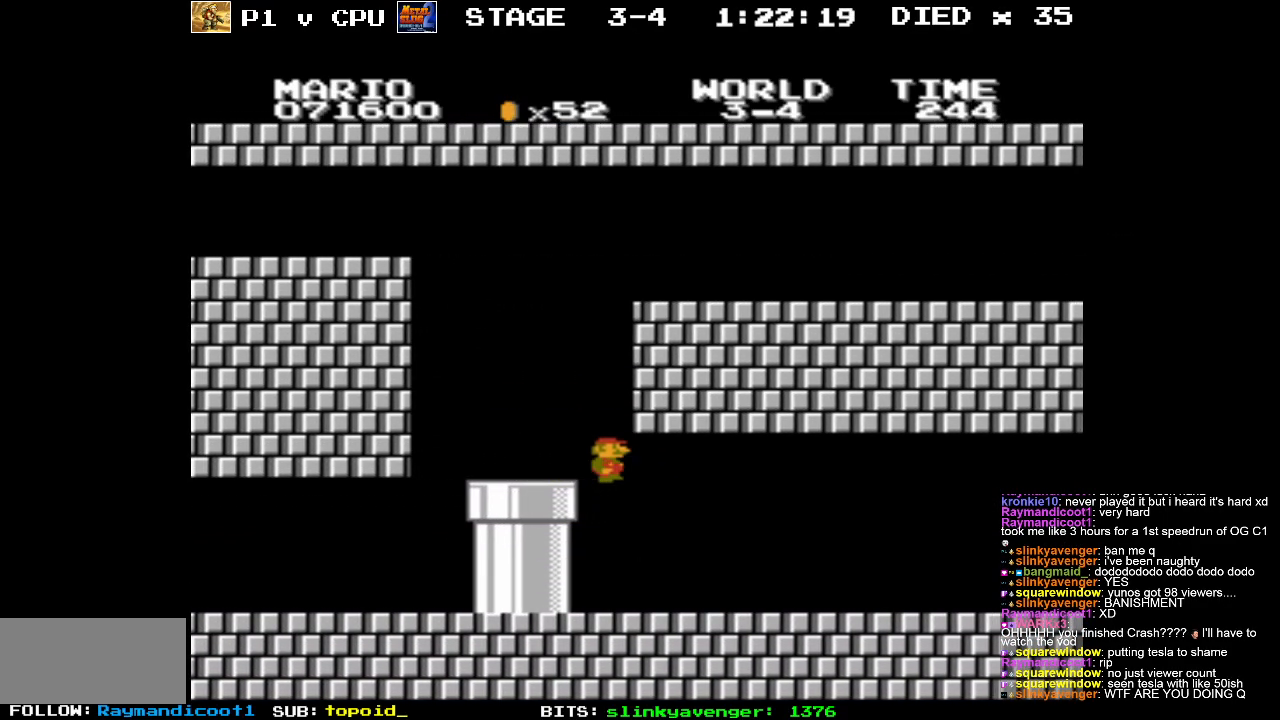
{"buttons": ["B", "DPAD_RIGHT"], "events": []}
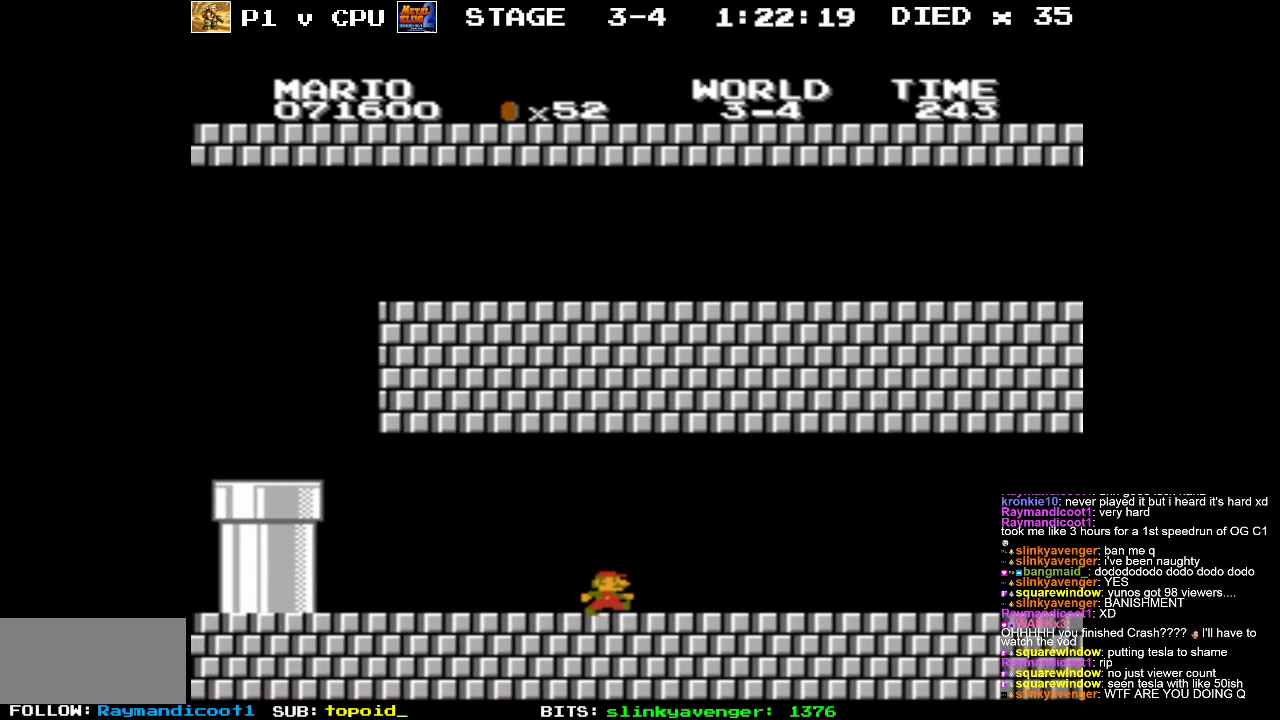
{"buttons": ["B", "DPAD_RIGHT"], "events": []}
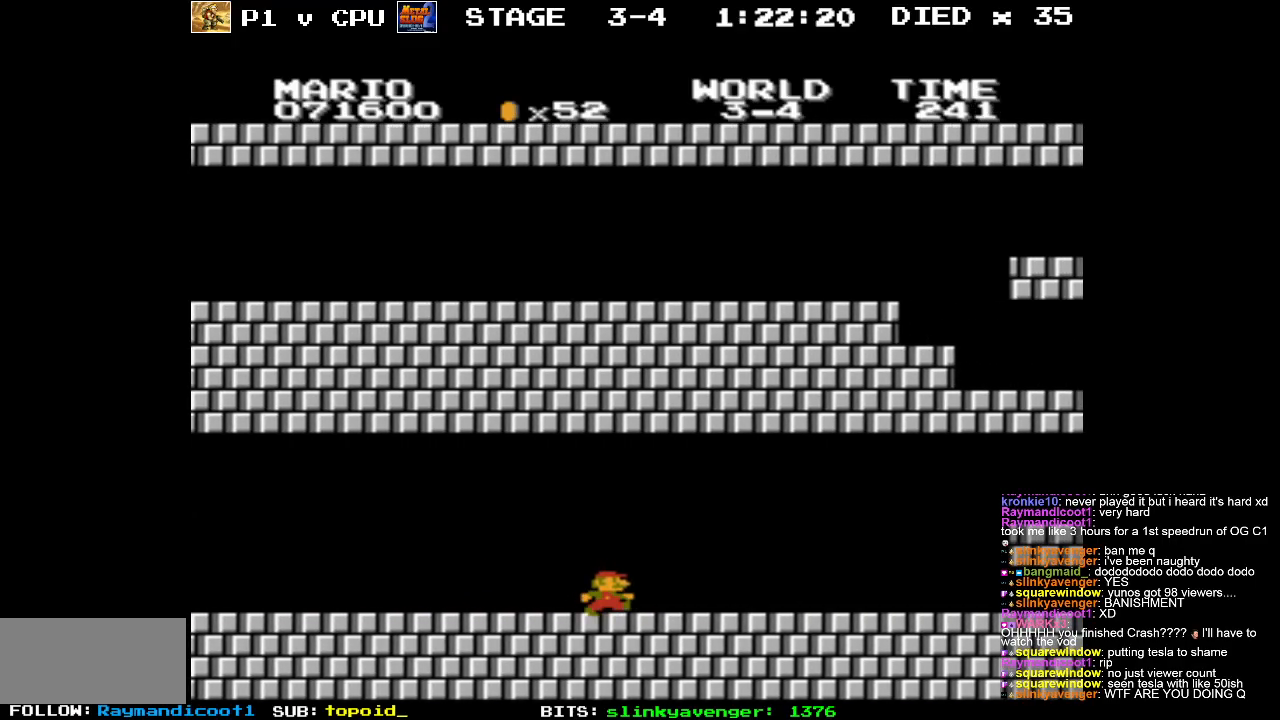
{"buttons": ["B", "DPAD_RIGHT"], "events": []}
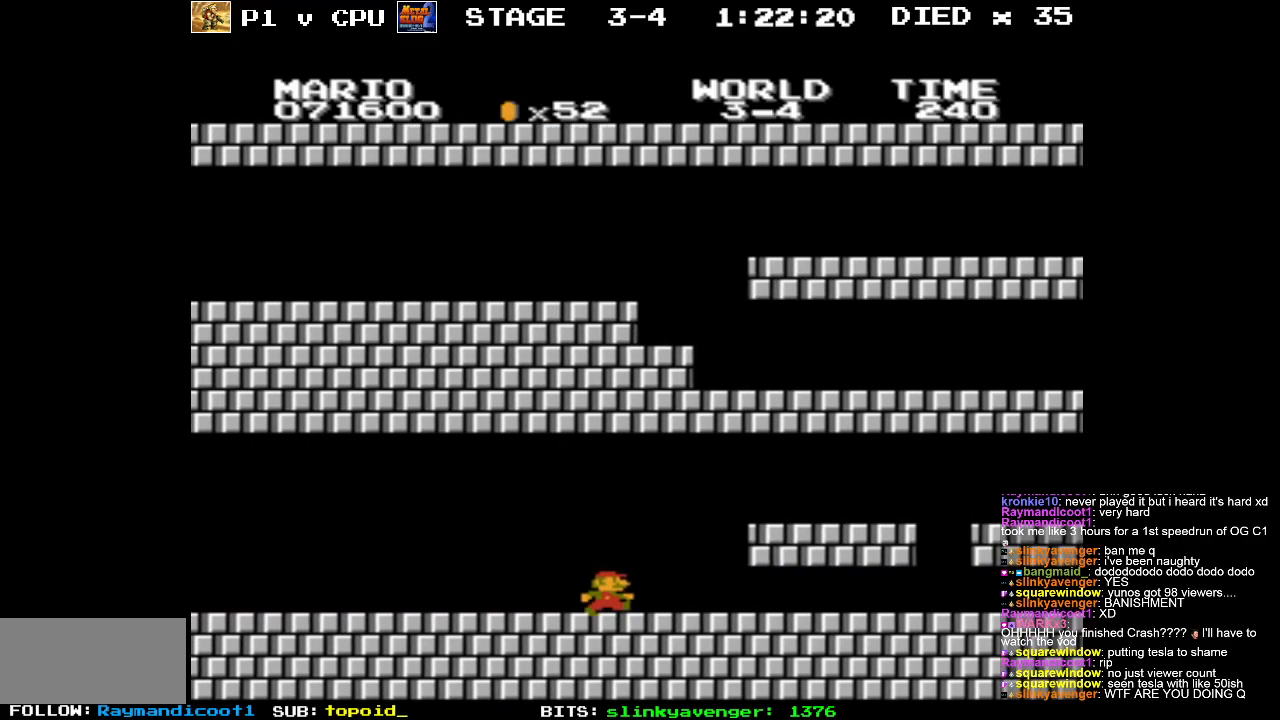
{"buttons": ["B", "DPAD_RIGHT"], "events": []}
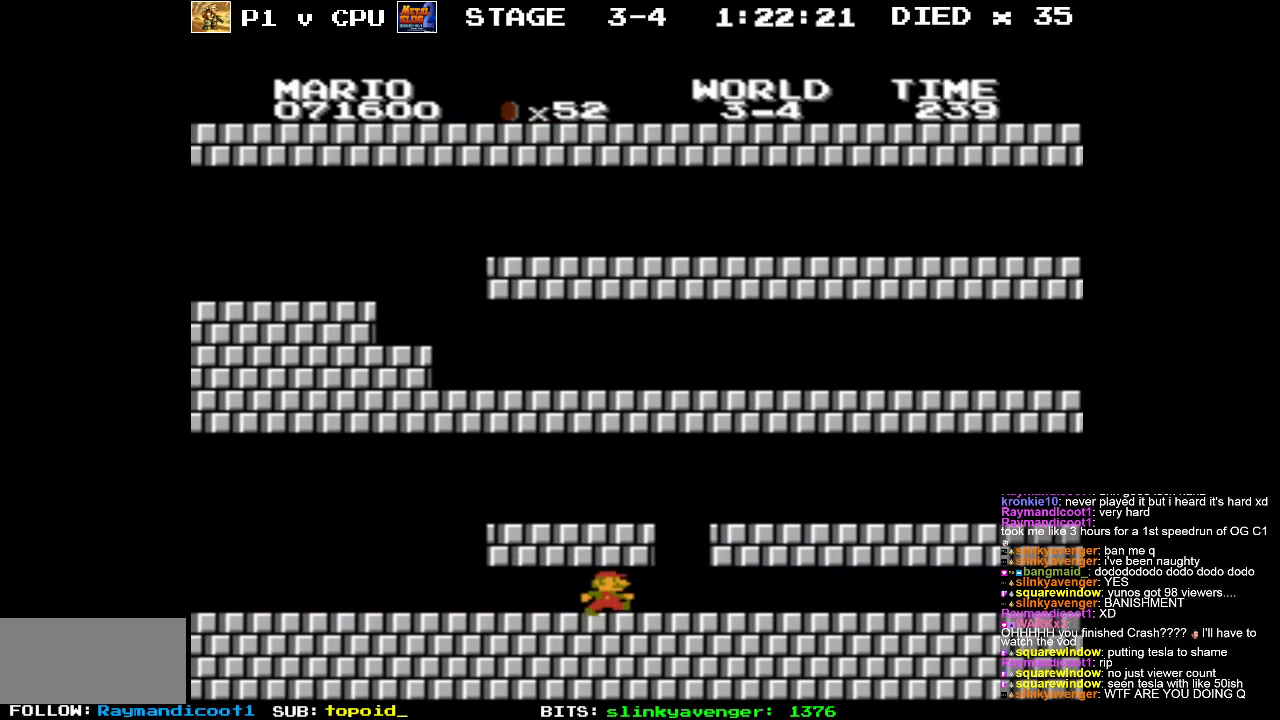
{"buttons": ["B", "DPAD_RIGHT"], "events": []}
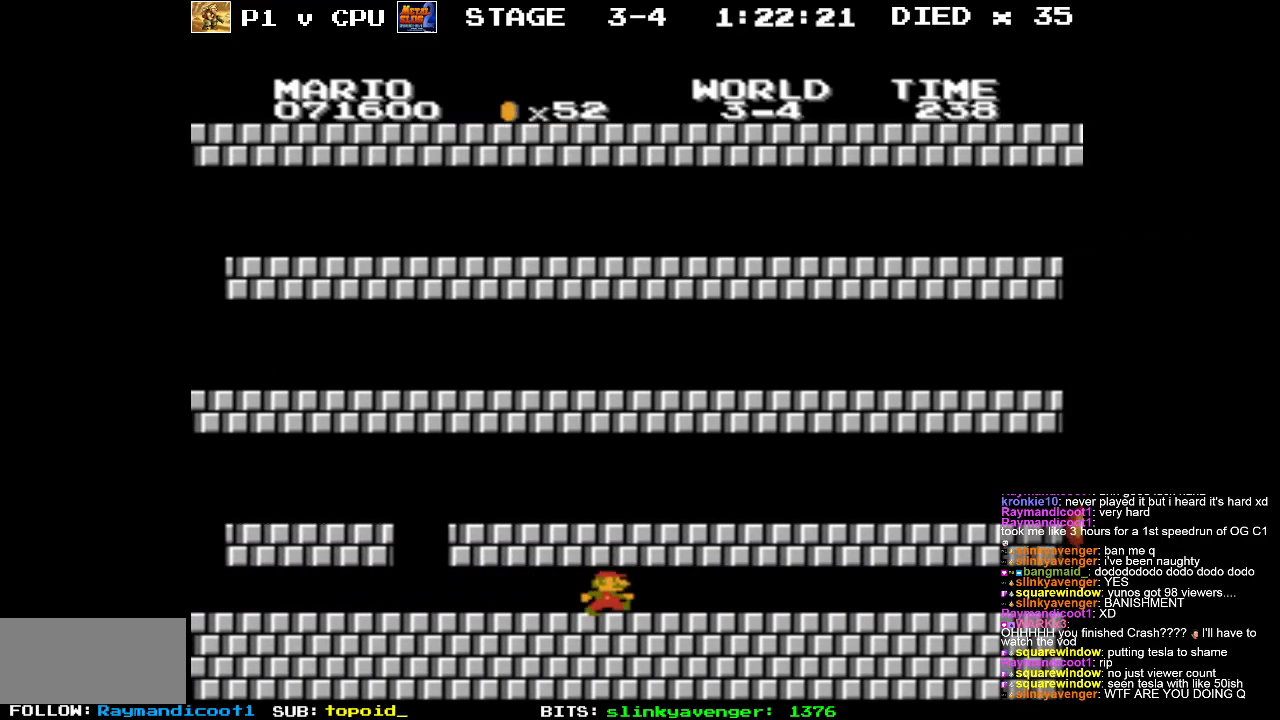
{"buttons": ["B", "DPAD_LEFT"], "events": [[400, "DPAD_RIGHT", "up"], [500, "DPAD_LEFT", "down"]]}
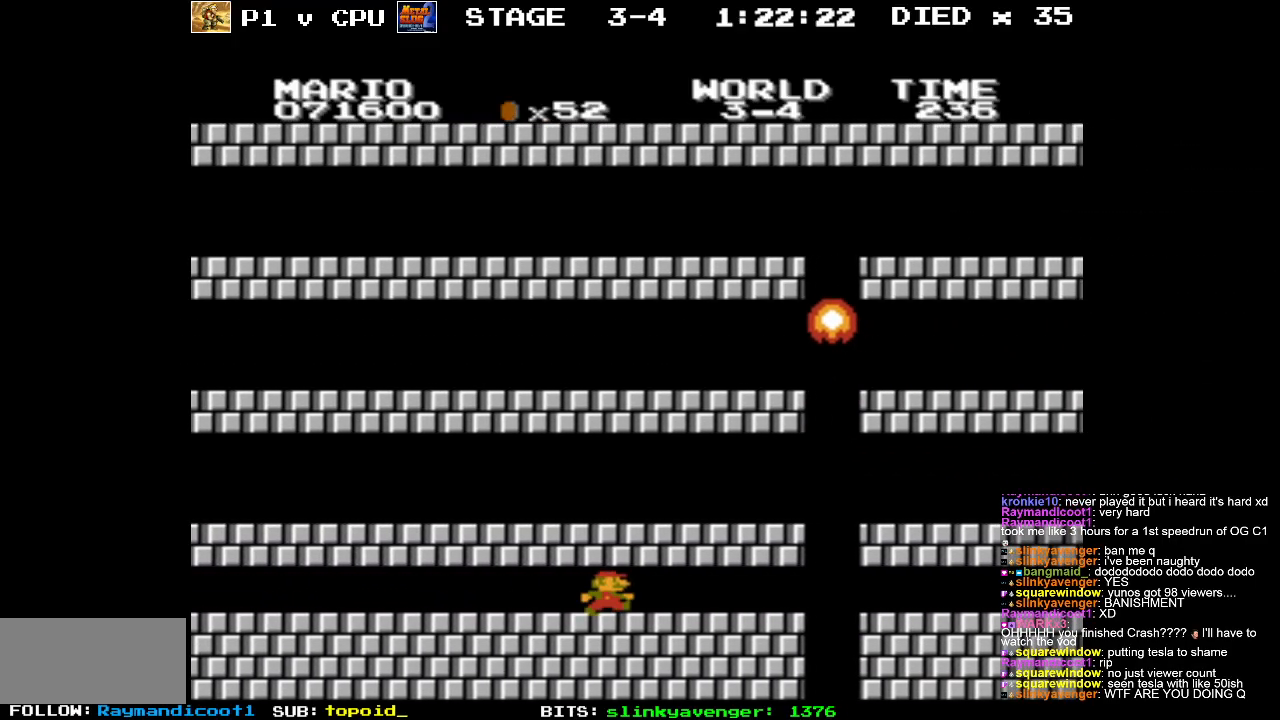
{"buttons": ["B"], "events": [[167, "DPAD_LEFT", "up"]]}
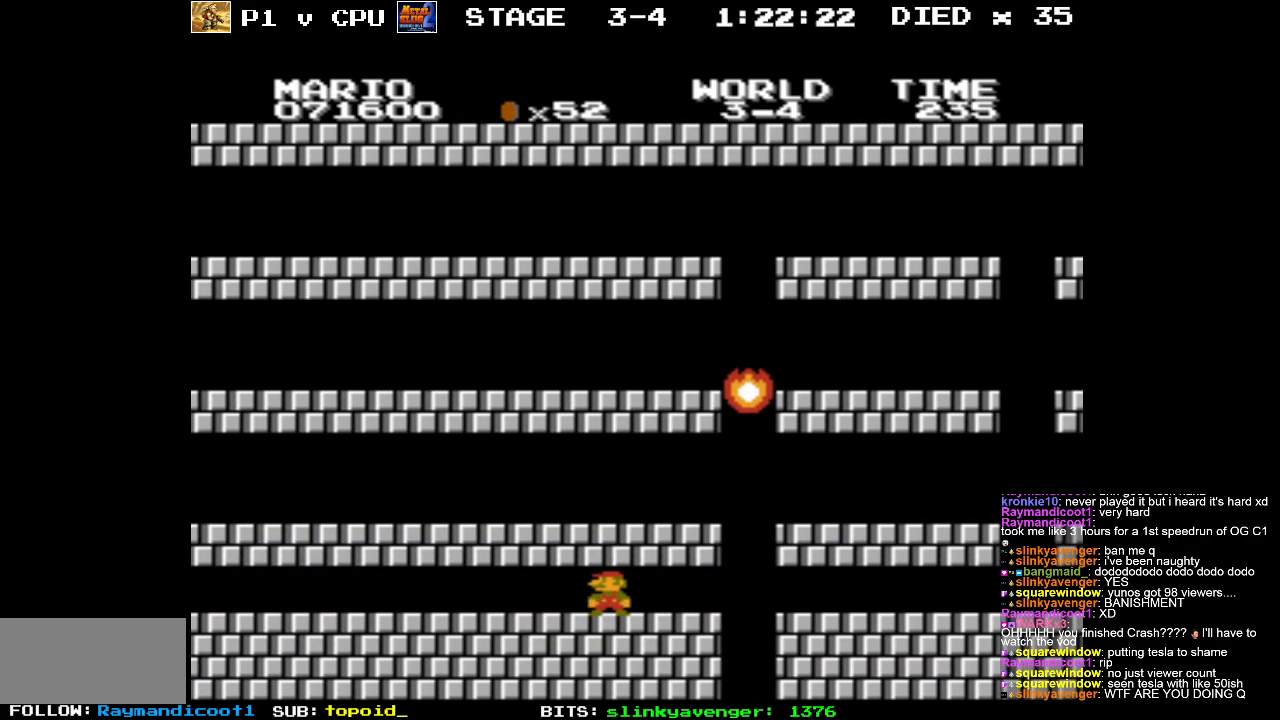
{"buttons": ["B", "DPAD_RIGHT"], "events": [[200, "DPAD_RIGHT", "down"]]}
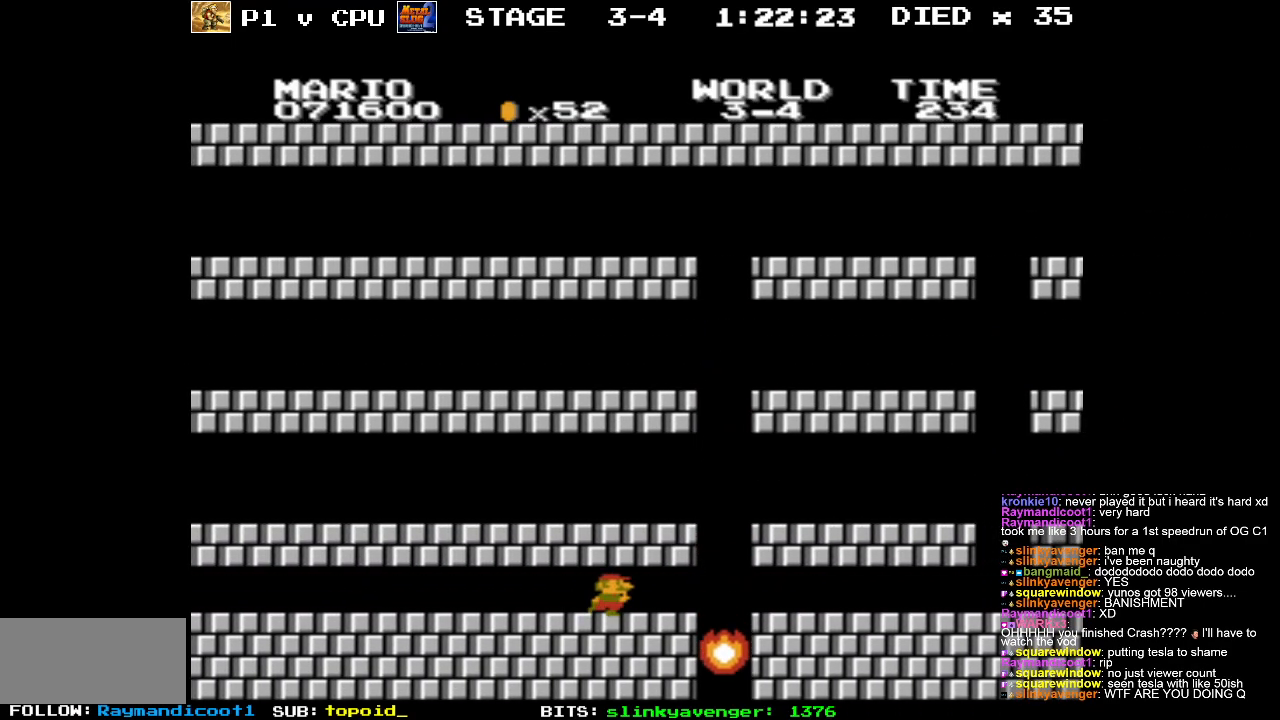
{"buttons": ["B", "DPAD_RIGHT"], "events": []}
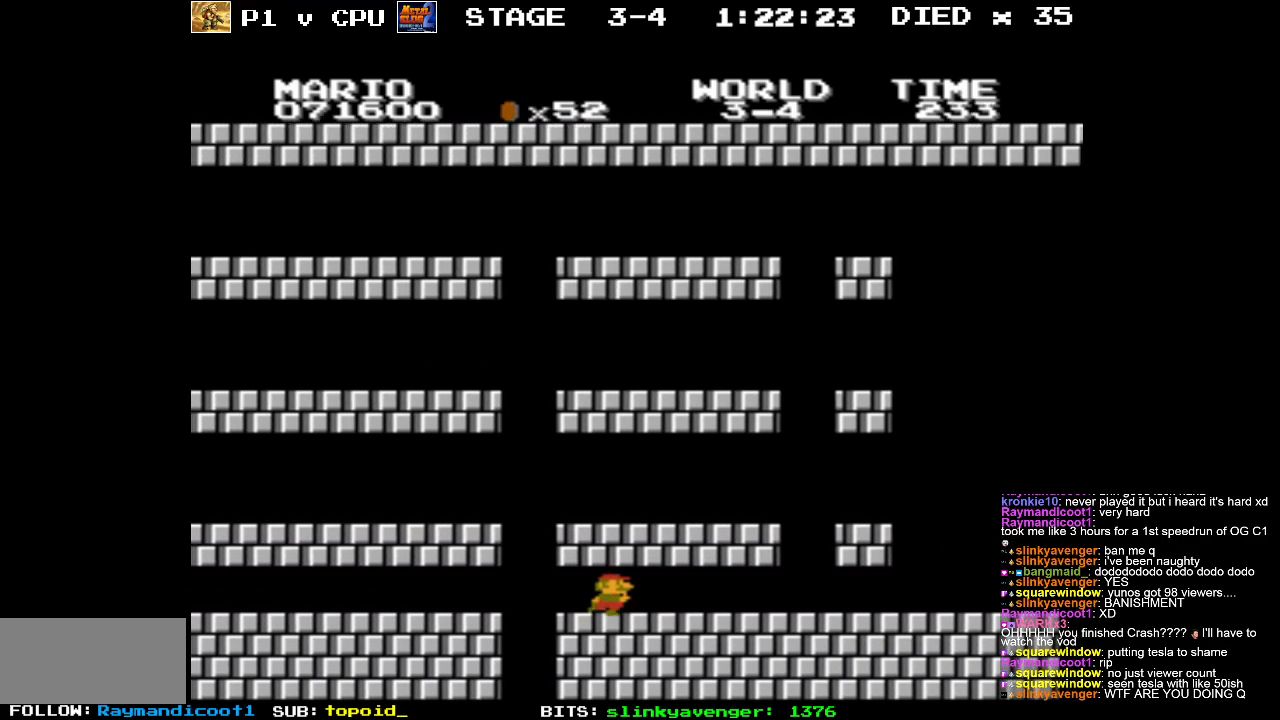
{"buttons": [], "events": [[283, "DPAD_RIGHT", "up"], [350, "B", "up"]]}
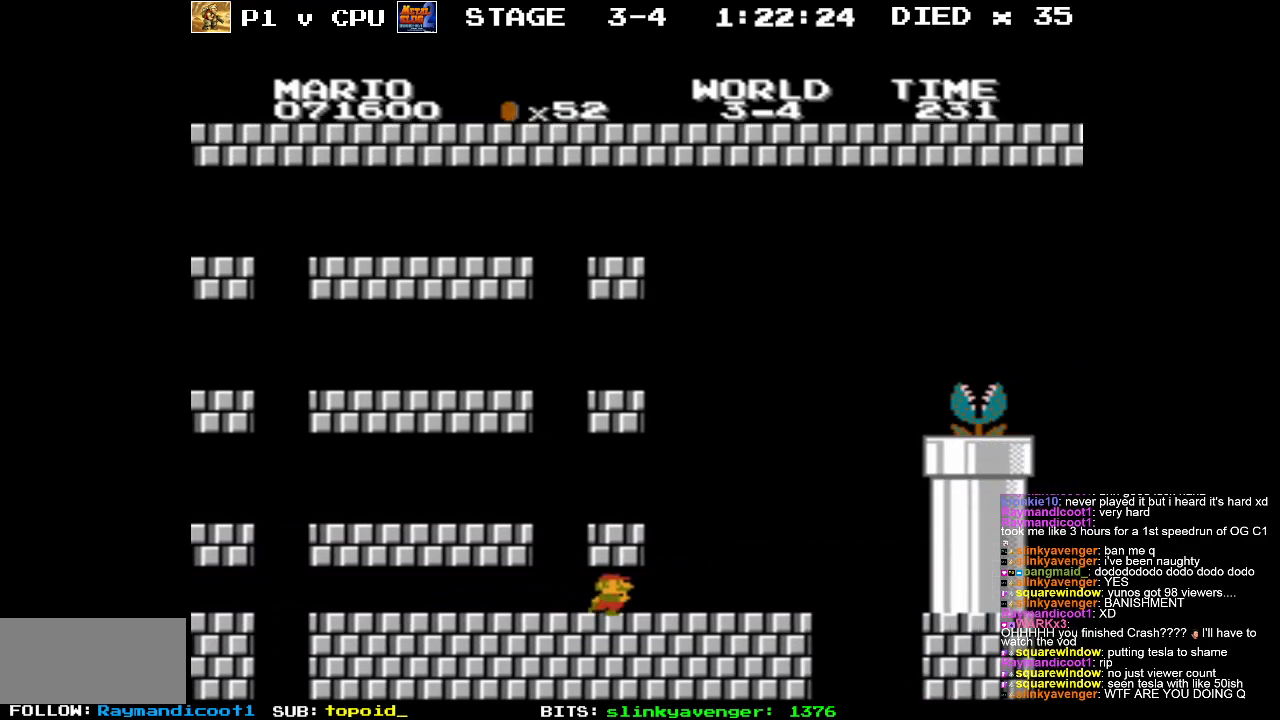
{"buttons": ["DPAD_RIGHT"], "events": [[467, "DPAD_RIGHT", "down"]]}
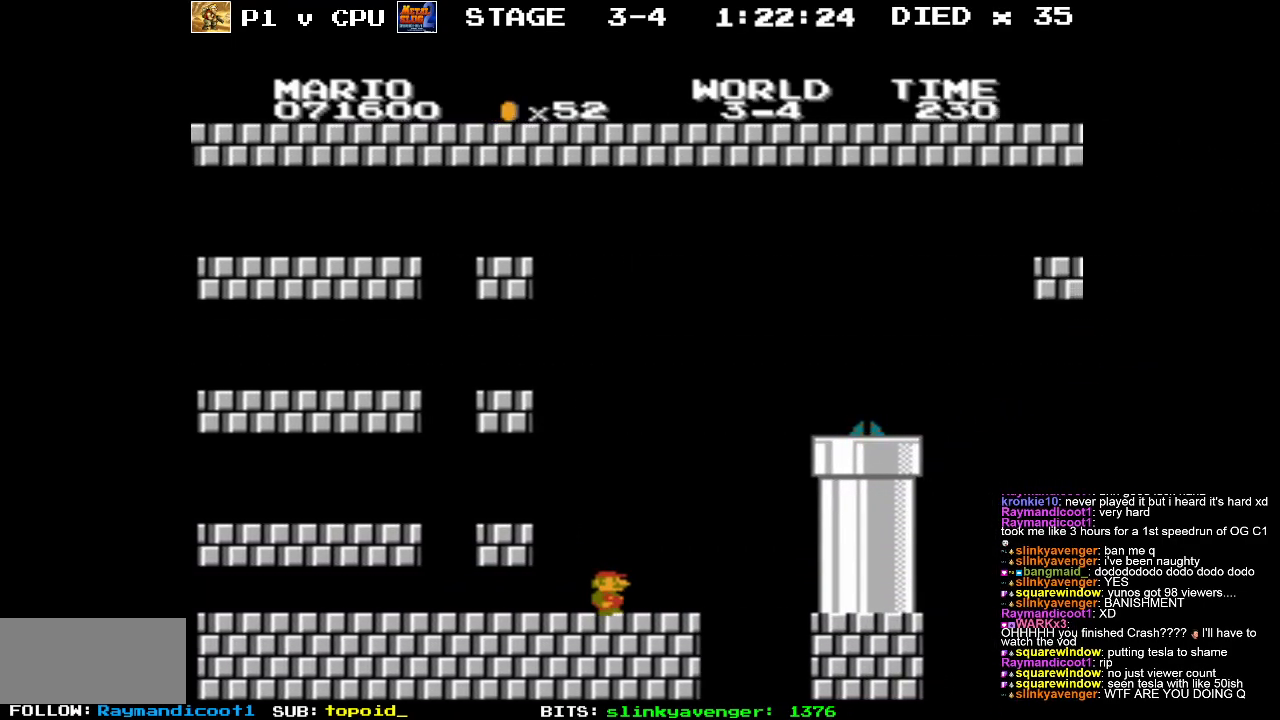
{"buttons": ["A"], "events": [[300, "A", "down"], [500, "DPAD_RIGHT", "up"]]}
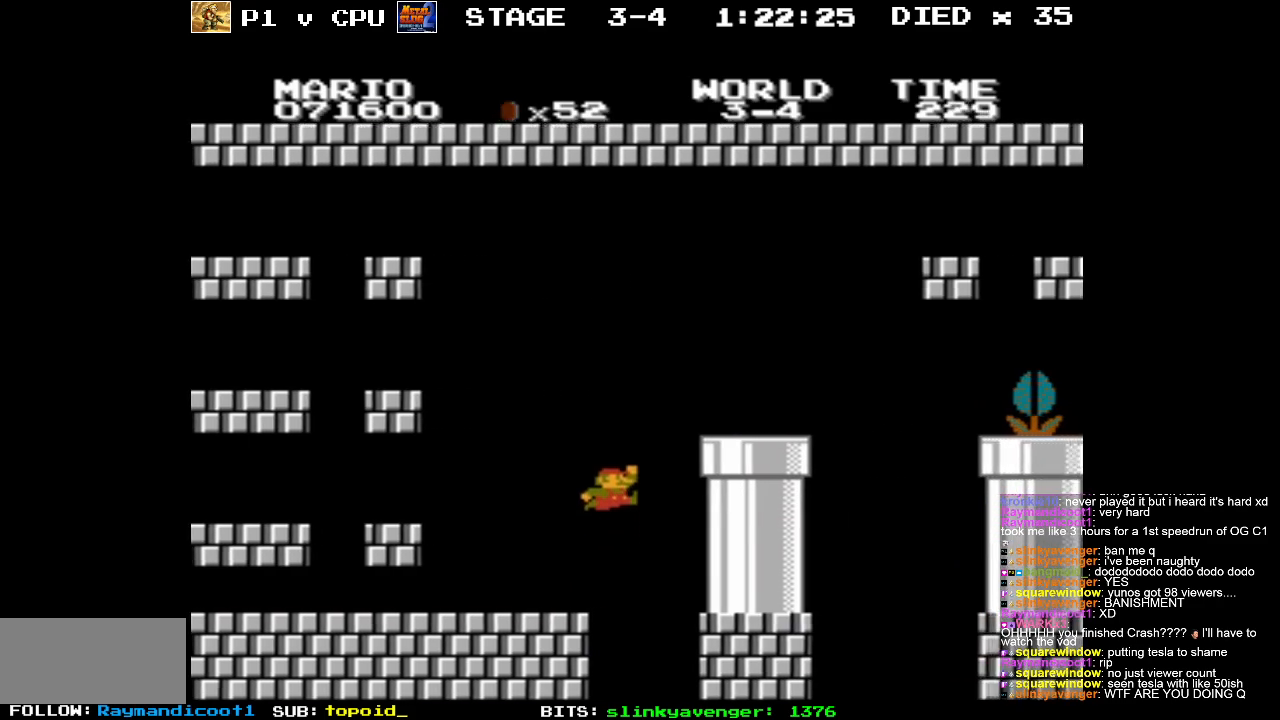
{"buttons": ["DPAD_LEFT"], "events": [[350, "DPAD_LEFT", "down"], [367, "A", "up"]]}
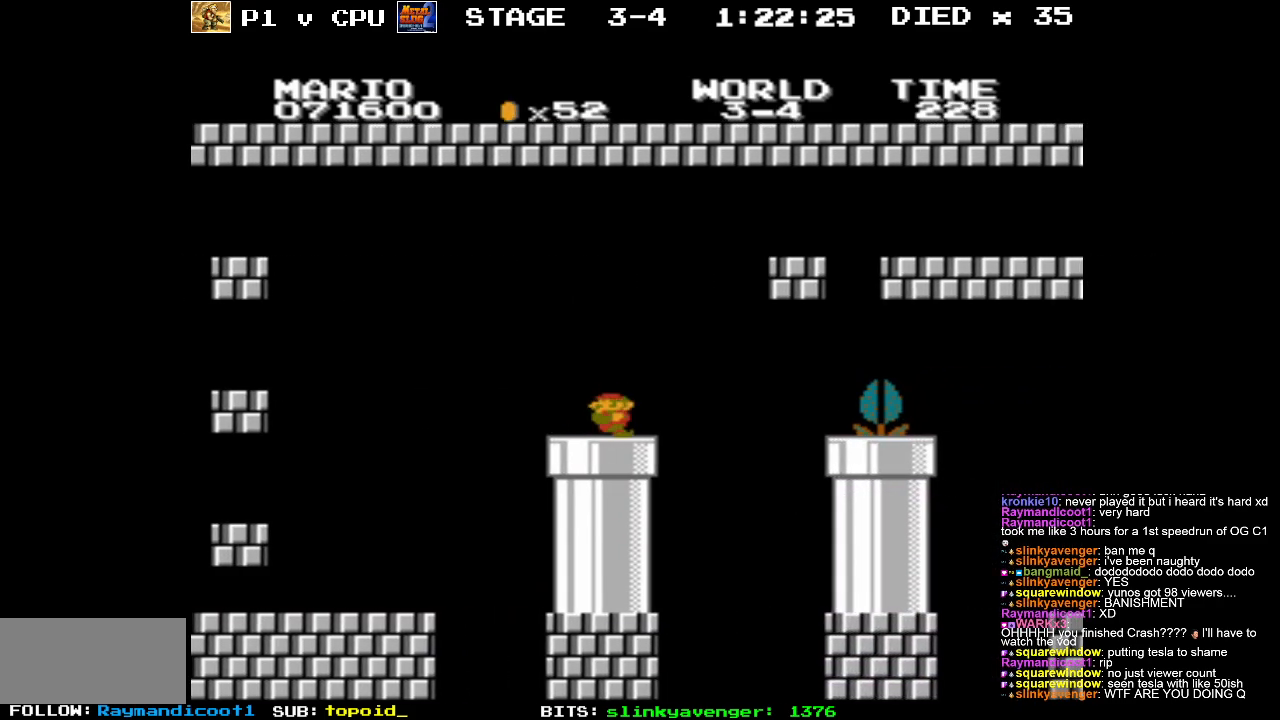
{"buttons": ["DPAD_DOWN"], "events": [[400, "DPAD_LEFT", "up"], [433, "DPAD_DOWN", "down"]]}
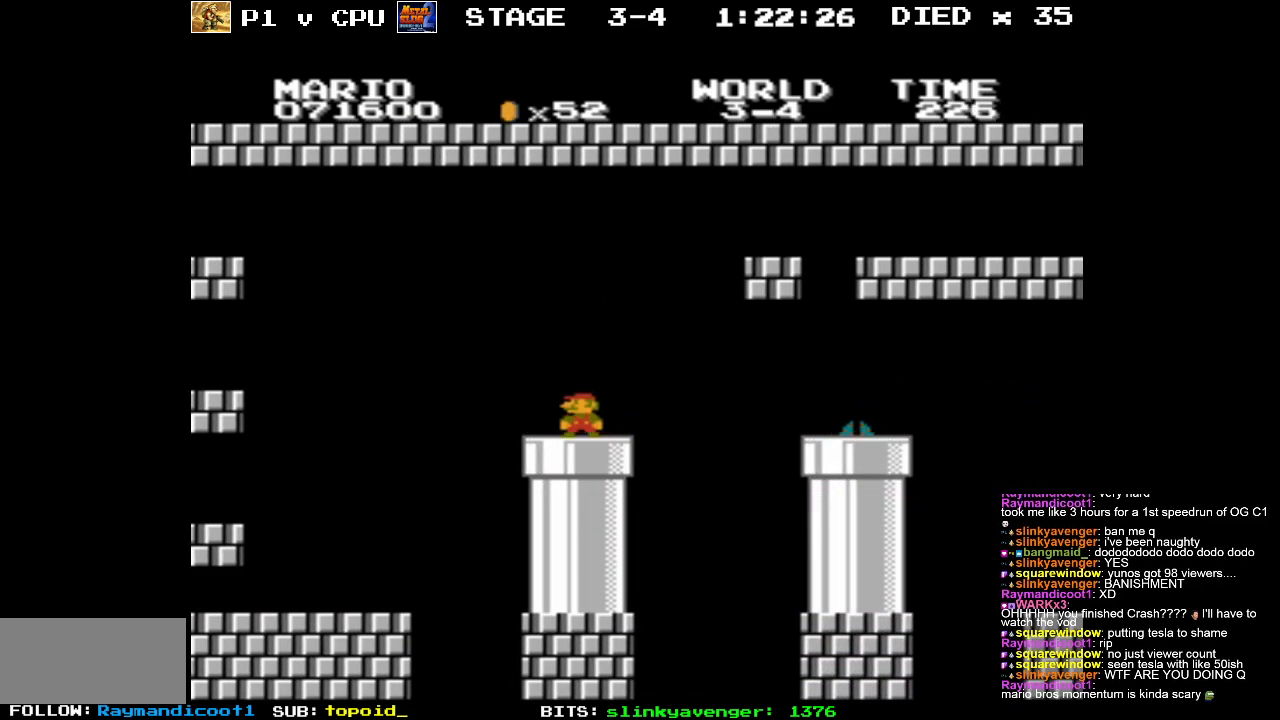
{"buttons": [], "events": [[167, "DPAD_DOWN", "up"], [383, "DPAD_LEFT", "down"], [500, "DPAD_LEFT", "up"]]}
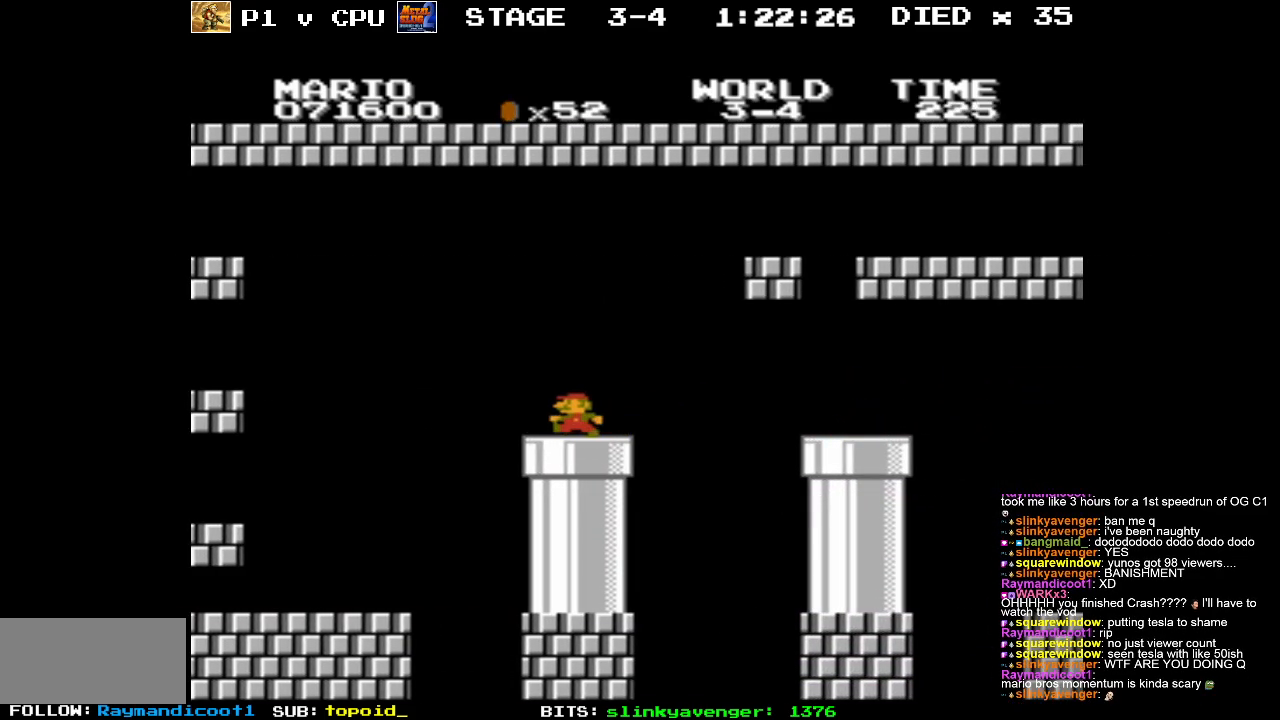
{"buttons": [], "events": [[283, "DPAD_RIGHT", "down"], [350, "DPAD_RIGHT", "up"]]}
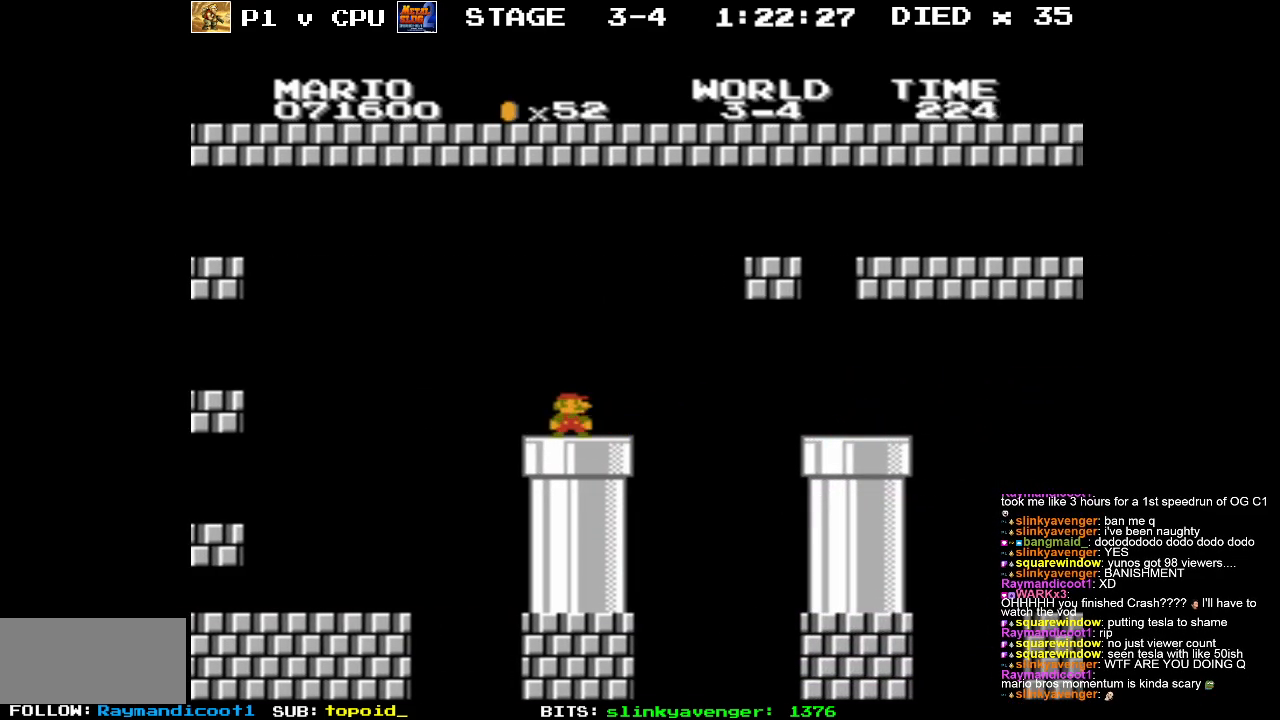
{"buttons": [], "events": []}
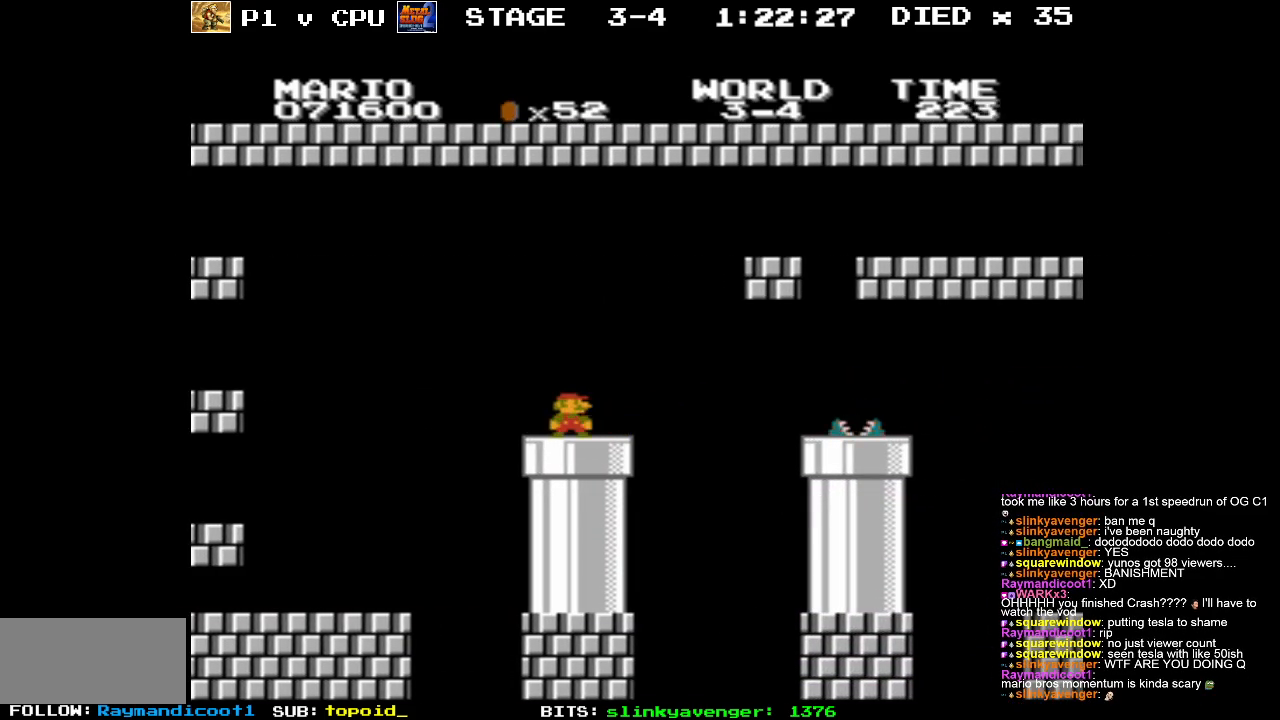
{"buttons": [], "events": []}
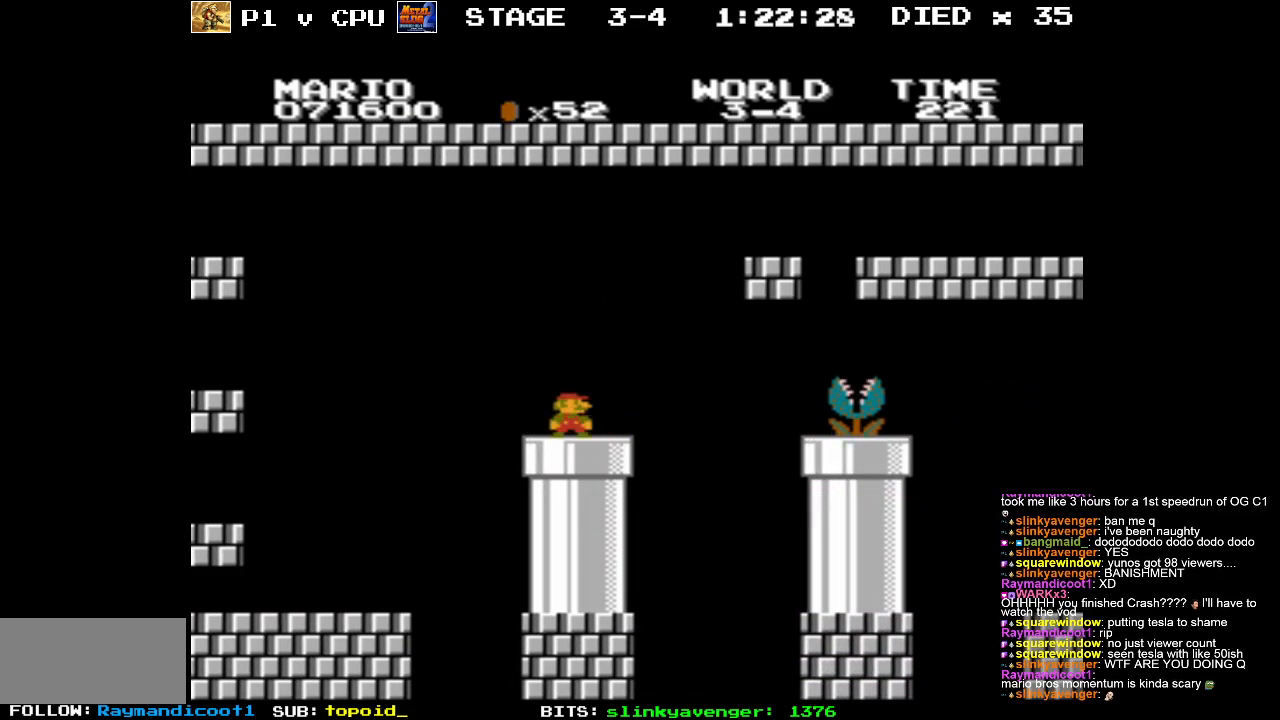
{"buttons": [], "events": [[100, "DPAD_LEFT", "down"], [300, "DPAD_LEFT", "up"]]}
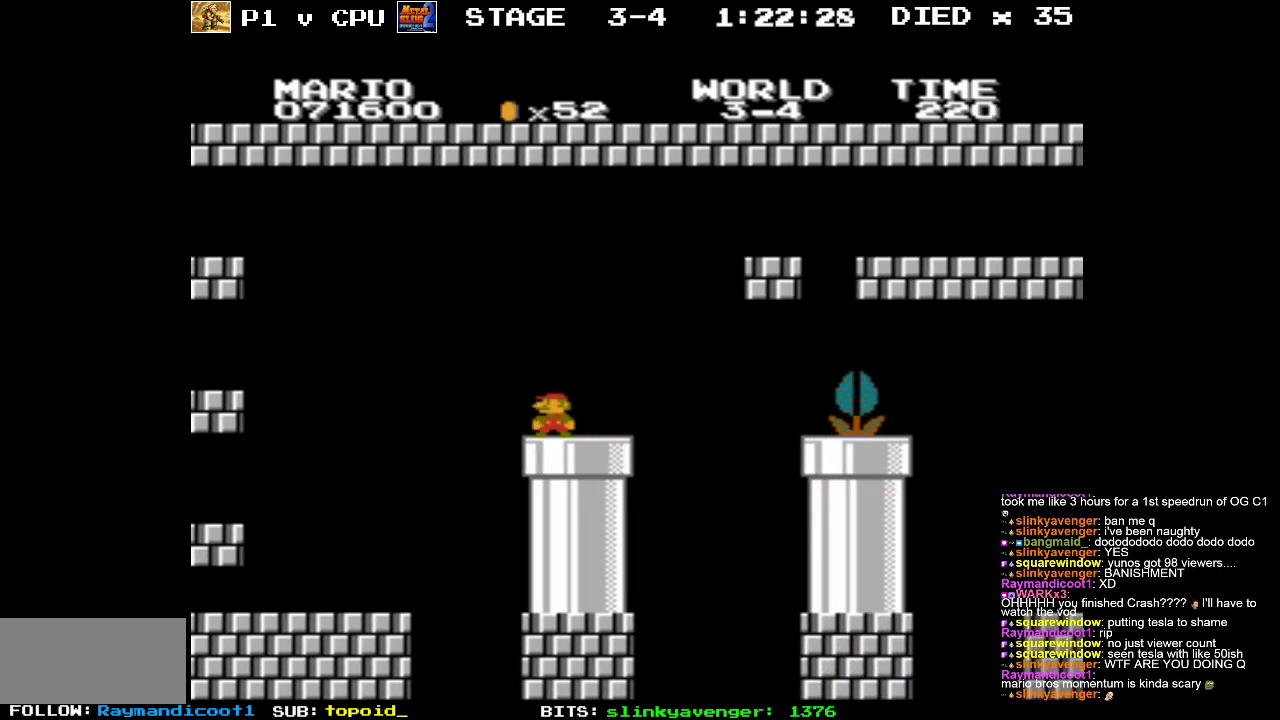
{"buttons": [], "events": [[300, "DPAD_LEFT", "down"], [400, "DPAD_LEFT", "up"]]}
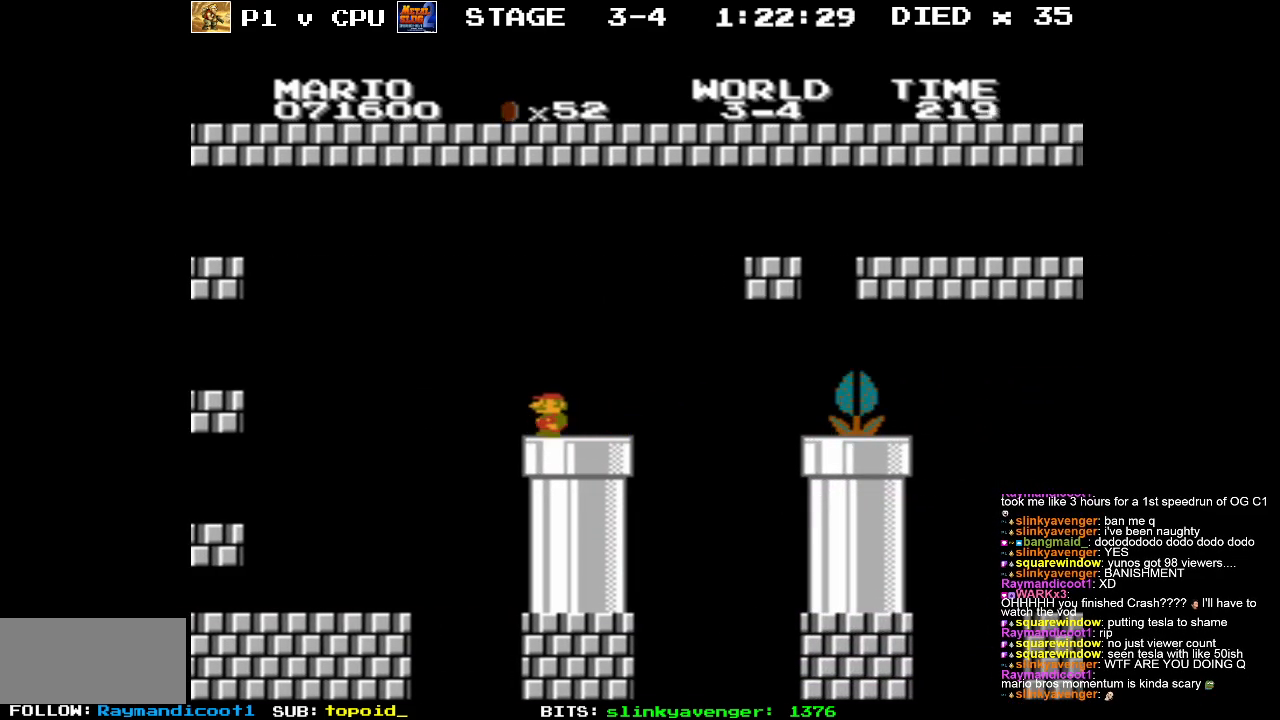
{"buttons": [], "events": []}
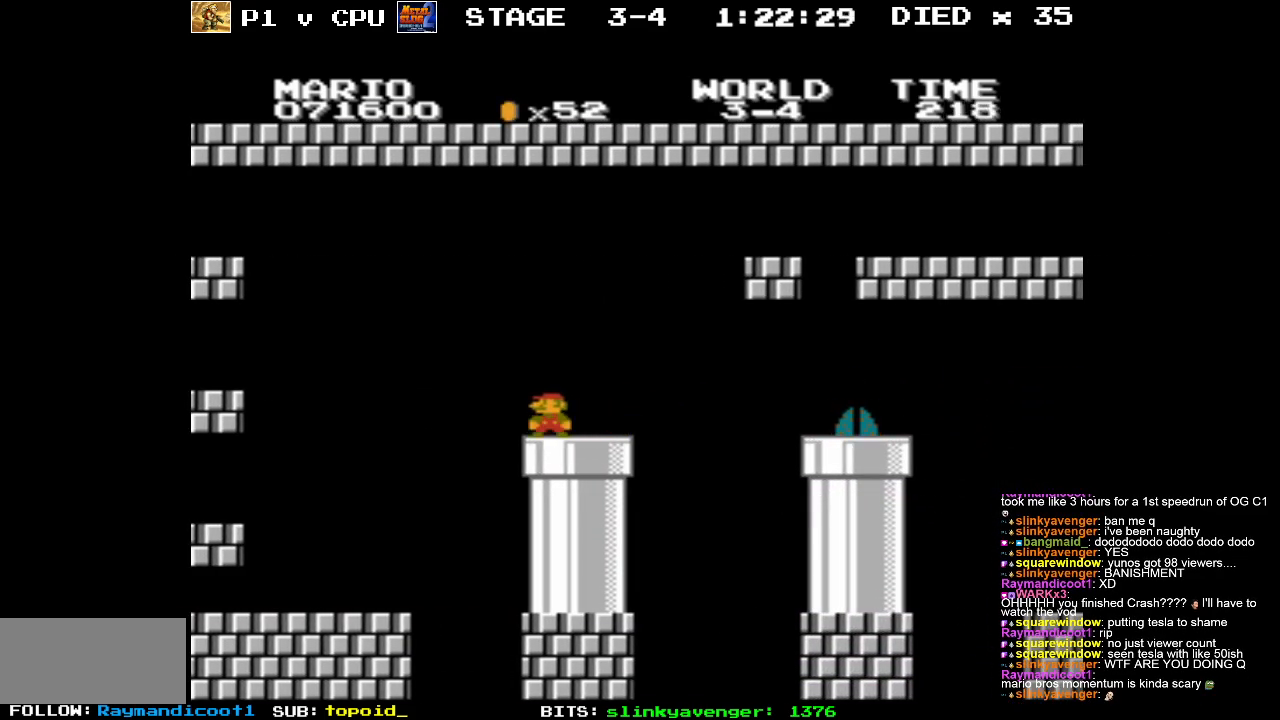
{"buttons": ["DPAD_RIGHT"], "events": [[500, "DPAD_RIGHT", "down"]]}
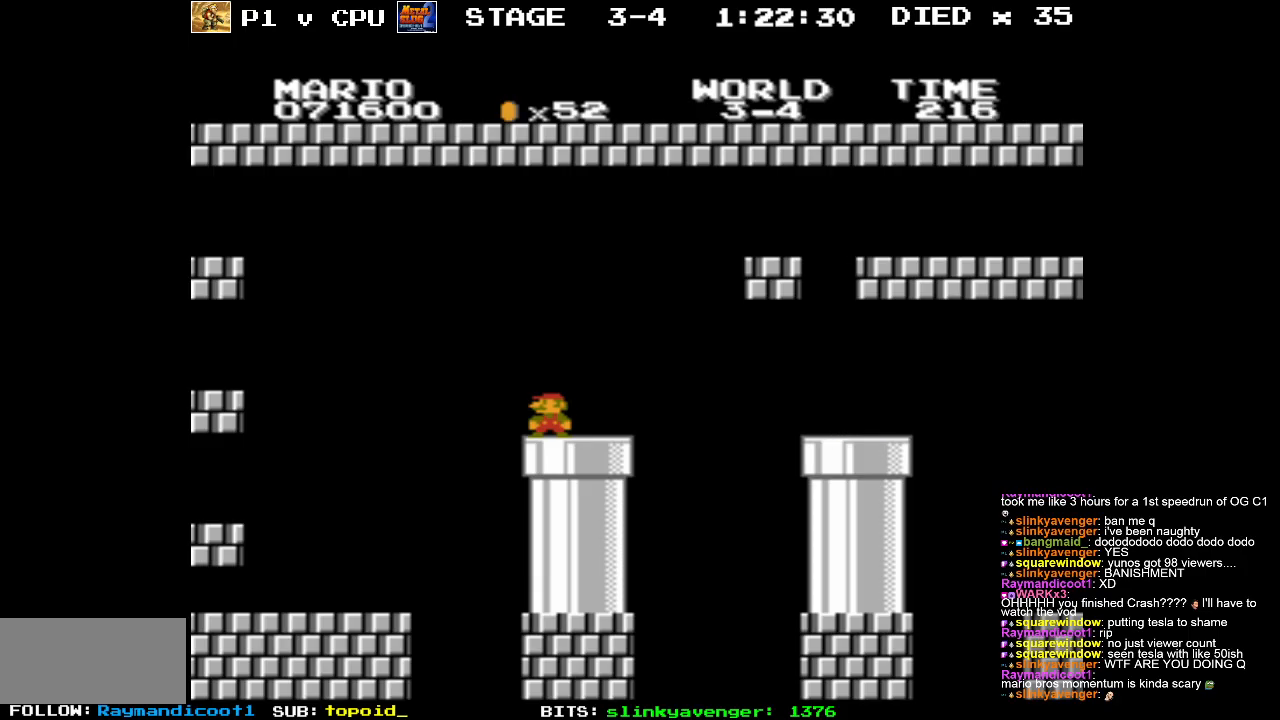
{"buttons": [], "events": [[83, "DPAD_RIGHT", "up"]]}